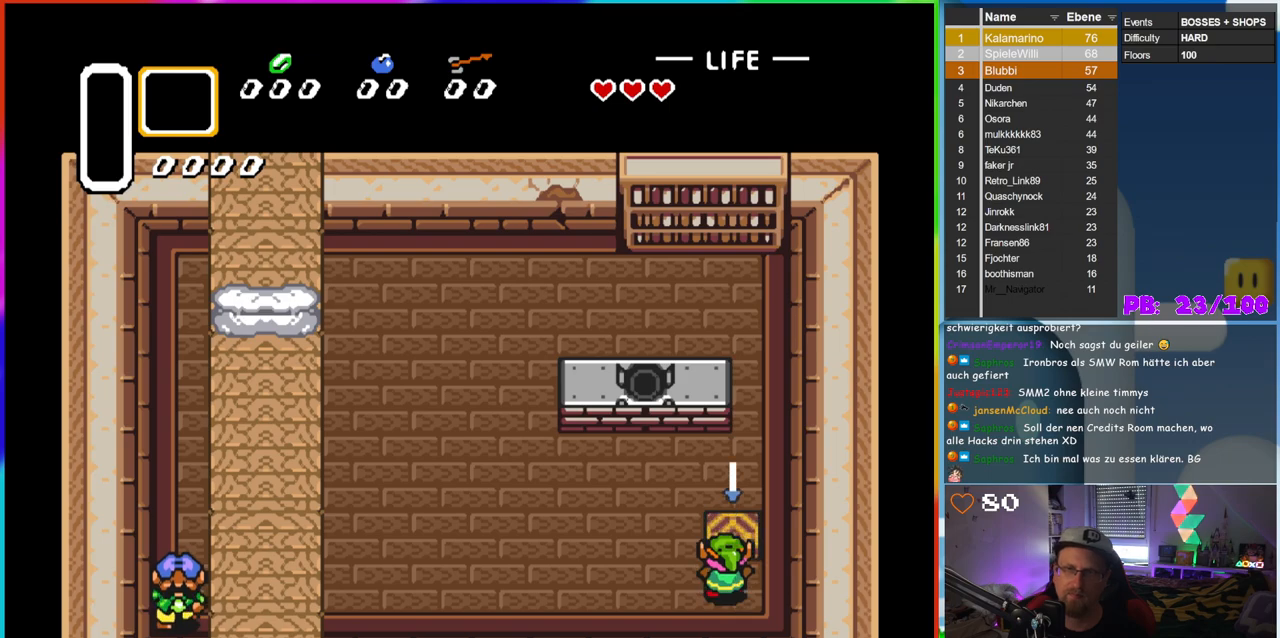
Gameplay with a controller (Nintendo layout); each line is a JSON object with the inputs held at the frame after it. "events" lists button and stick changes between this image and that frame as [ms after this image, input, new state], when the widget could be followed in between. Not read: L3 R3.
{"buttons": ["DPAD_UP"], "events": [[350, "DPAD_UP", "down"]]}
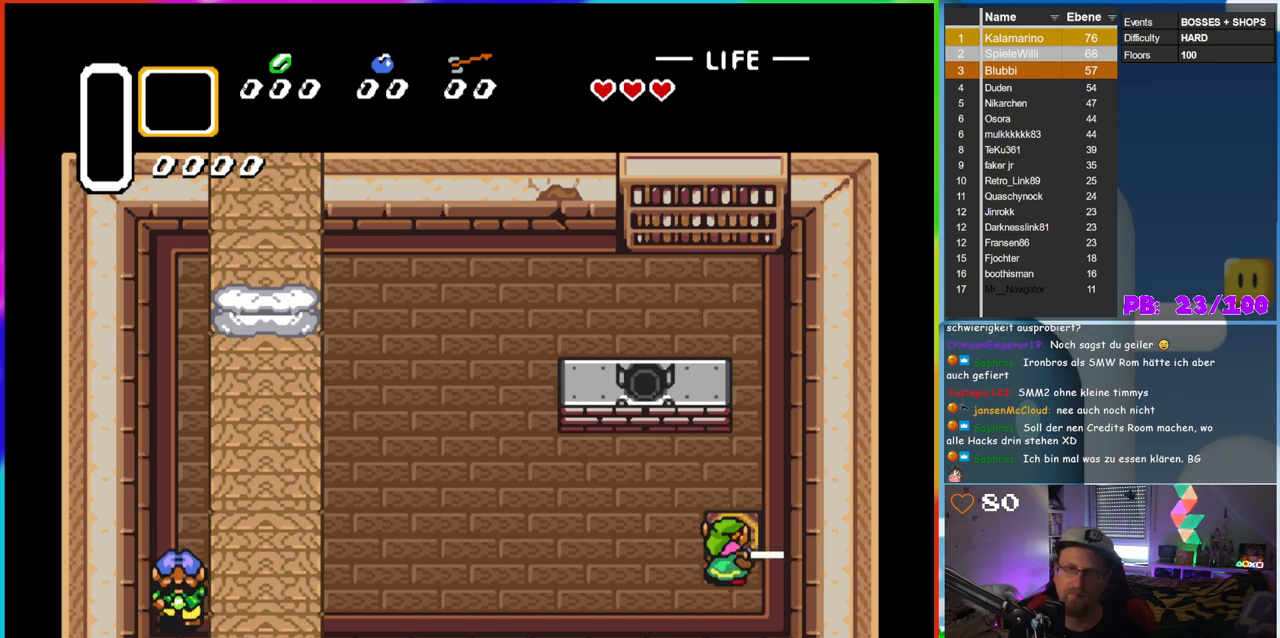
{"buttons": ["B", "DPAD_UP"], "events": [[50, "B", "down"]]}
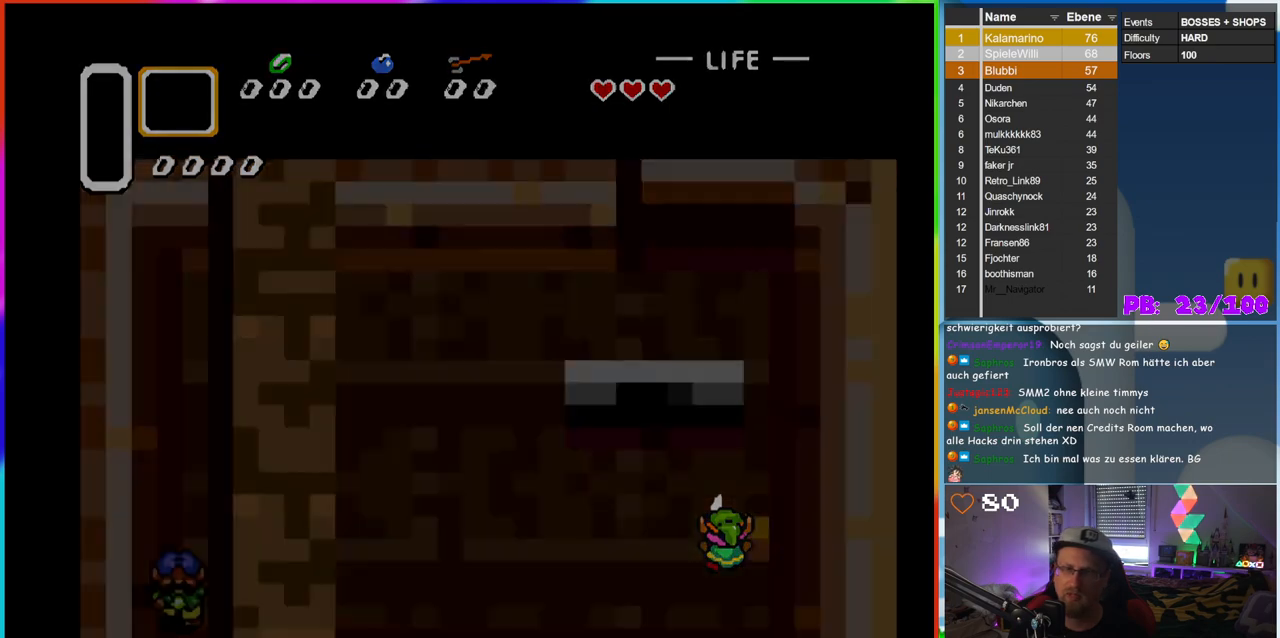
{"buttons": [], "events": [[117, "DPAD_UP", "up"], [317, "B", "up"]]}
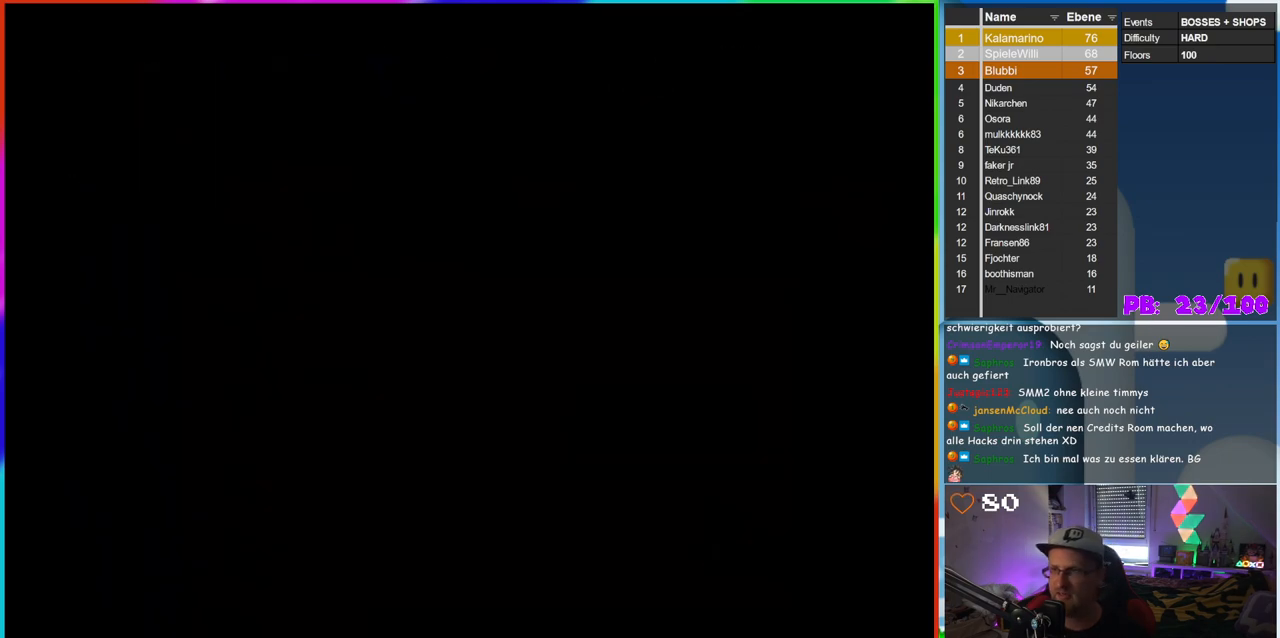
{"buttons": [], "events": []}
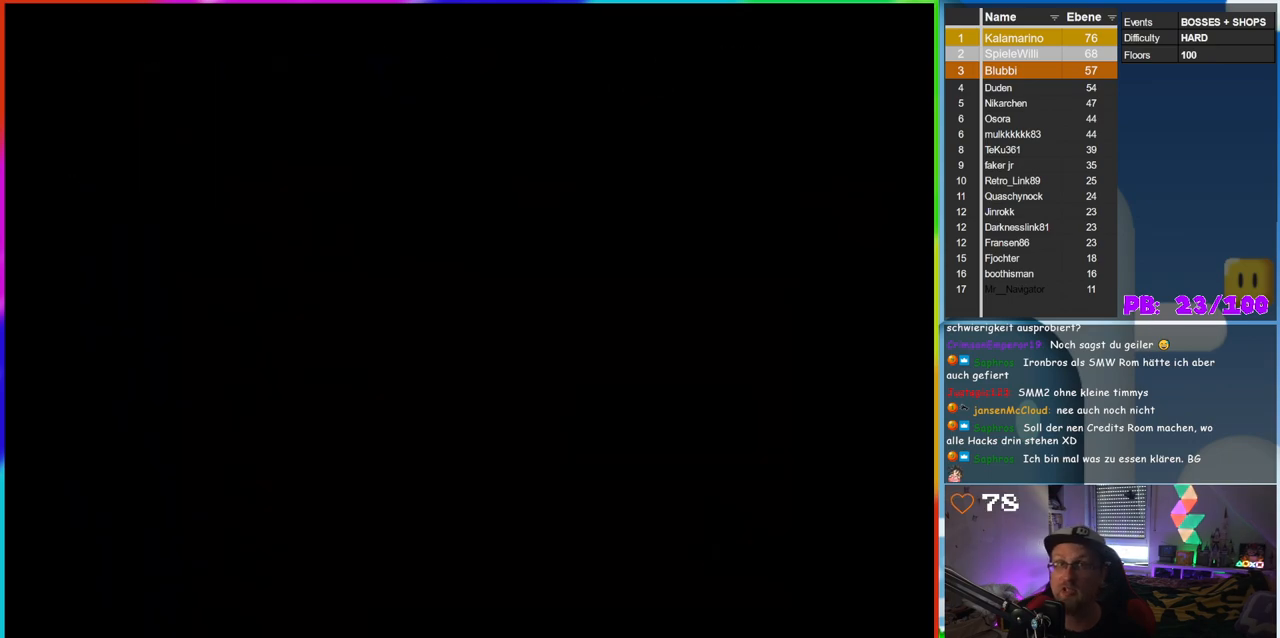
{"buttons": [], "events": []}
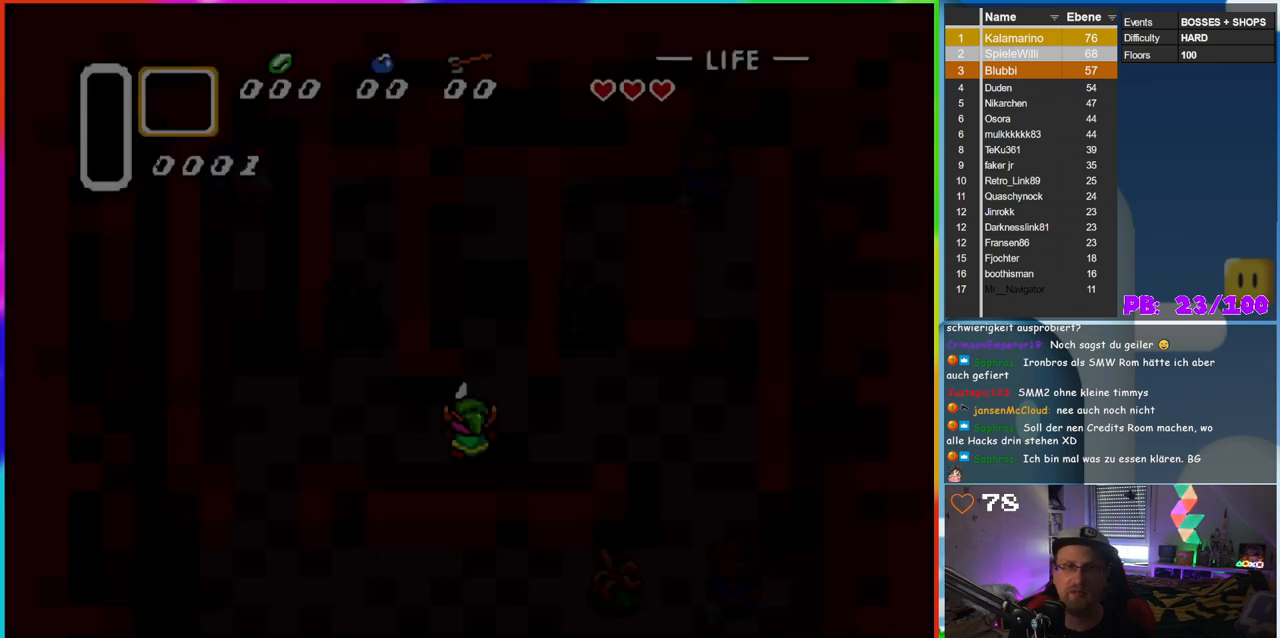
{"buttons": [], "events": []}
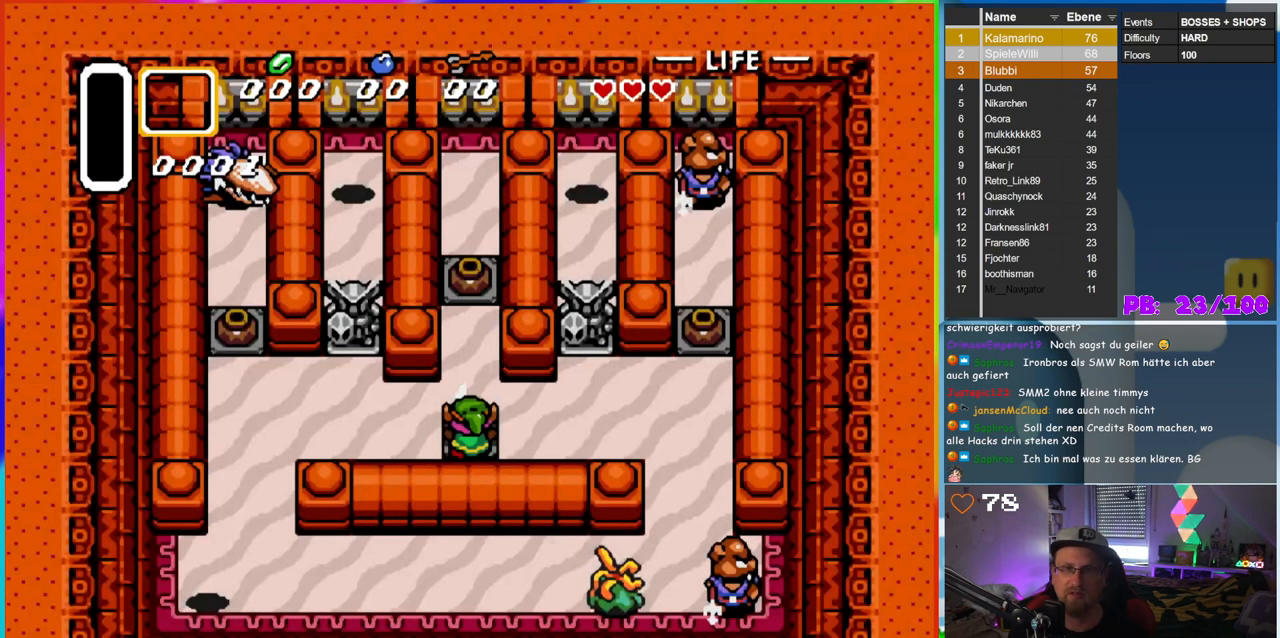
{"buttons": [], "events": []}